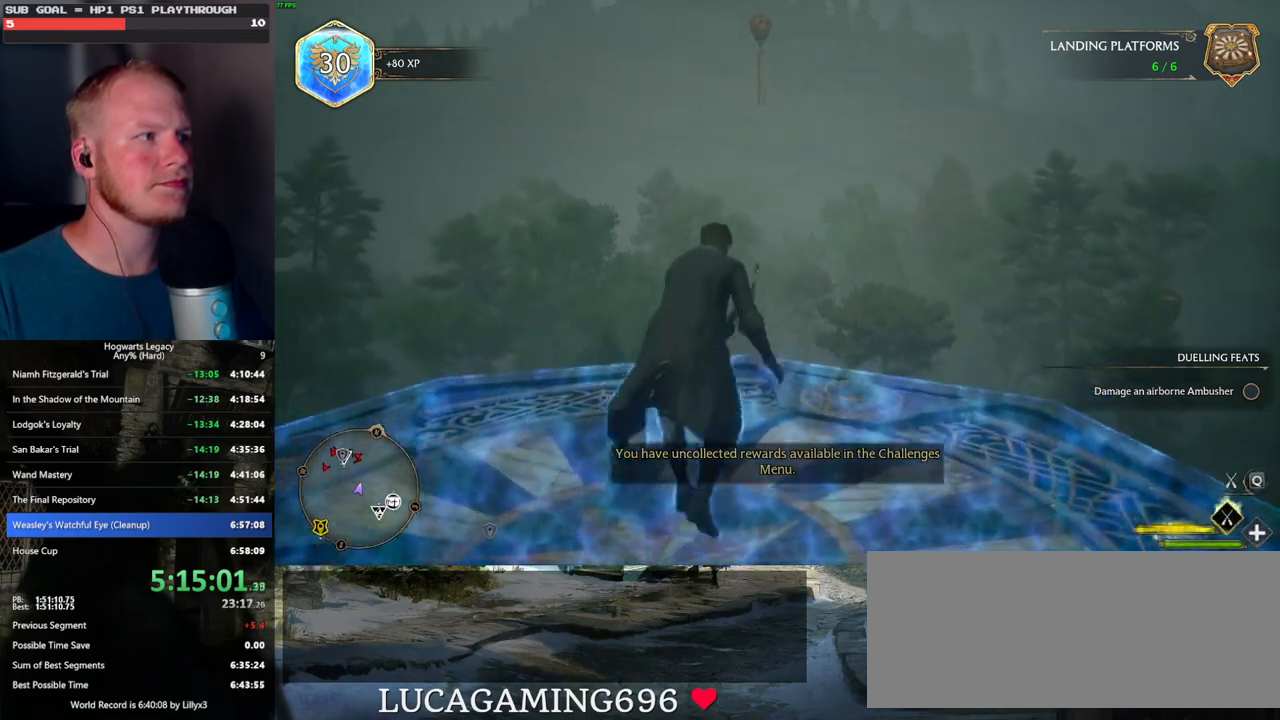
Gameplay with keyboard and mouse; each line is a JSON object with the keys and mouse buttons held at the frame after it. "events" lists presses ("down") and releases ("up") of ".", "/", "0", "1", "2", "3", "4", "5", "6", "7", "8", "9", "a", "alt_l", "alt_r", "b", "backslash", "backspace", "c", "caps_lock", "comma", "ctrl_l", "ctrl_r", "d", "e", "equals", "escape", "f", "f1", "f10", "f11", "f12", "f2", "f3", "f4", "f5", "f6", "f7", "f8", "f9", "g", "h", "i", "j", "k", "l", "lbracket", "m", "minus", "n", "o", "p", "q", "quote", "r", "rbracket", "return", "s", "semicolon", "shift_l", "shift_r", "space", "super", "t", "tab", "tilde", "u", "v", "w", "x", "y", "z", "mouse_left", "mouse_wheel", "mouse_right", "mouse_mb4" and "mouse_mb5" between this image and that frame as [ms after this image, input, new state], when the widget could be followed in between. "mouse_left", "mouse_wheel", "mouse_right", "mouse_mb4", "mouse_mb5" = the "left", "wheel", "right", "mb4", "mb5" buttons of the "mouse" list. No other keys are recorded. "wheel" means that the mouse wheel is clicked or scrolled. Mouse movement is not recorded.
{"keys": ["w"], "mouse": ["left"], "events": [[67, "space", "up"]]}
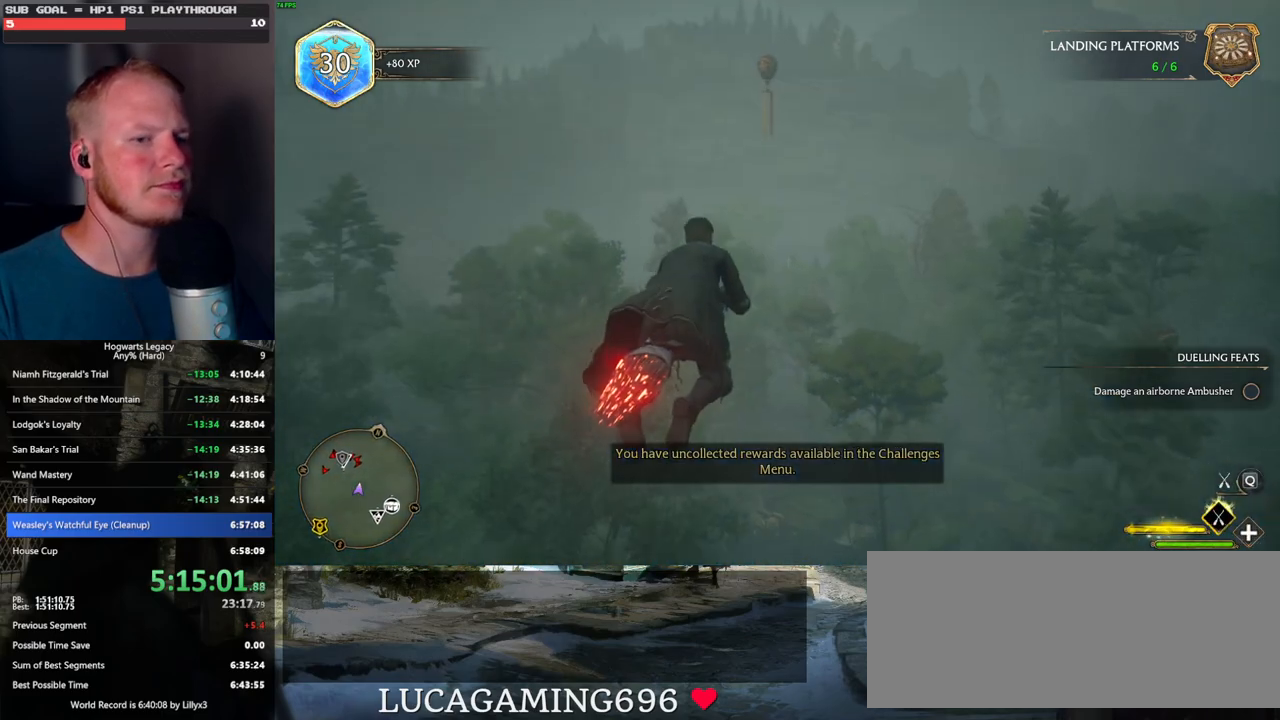
{"keys": ["w"], "mouse": ["left"], "events": []}
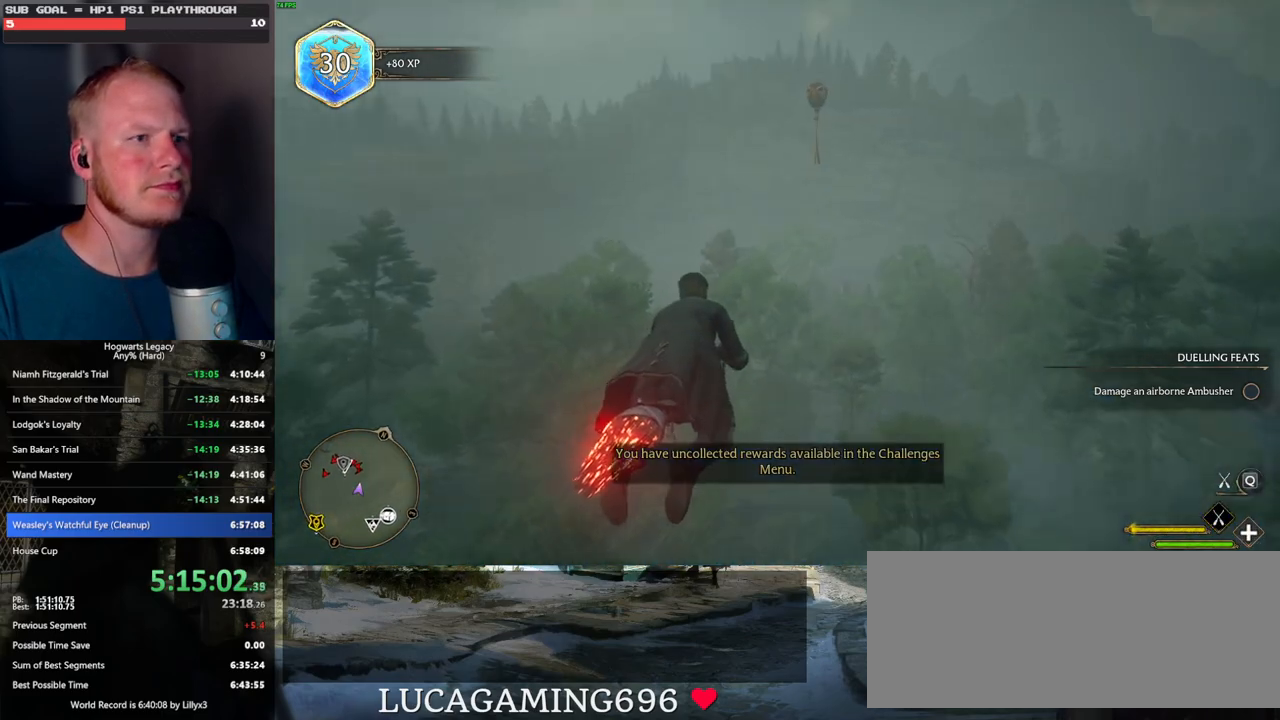
{"keys": ["d", "w"], "mouse": ["left"], "events": [[134, "d", "down"]]}
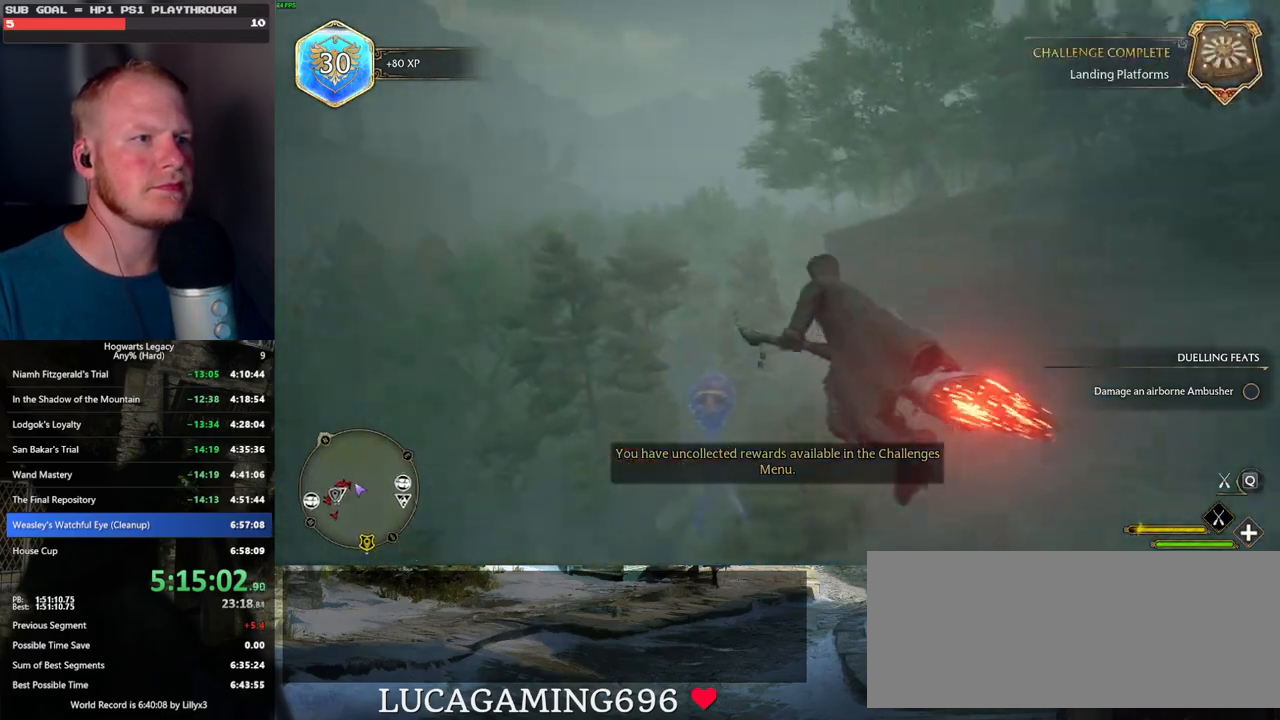
{"keys": ["d", "w"], "mouse": [], "events": [[84, "mouse_left", "up"], [134, "d", "up"], [150, "mouse_left", "down"], [367, "d", "down"], [417, "mouse_left", "up"]]}
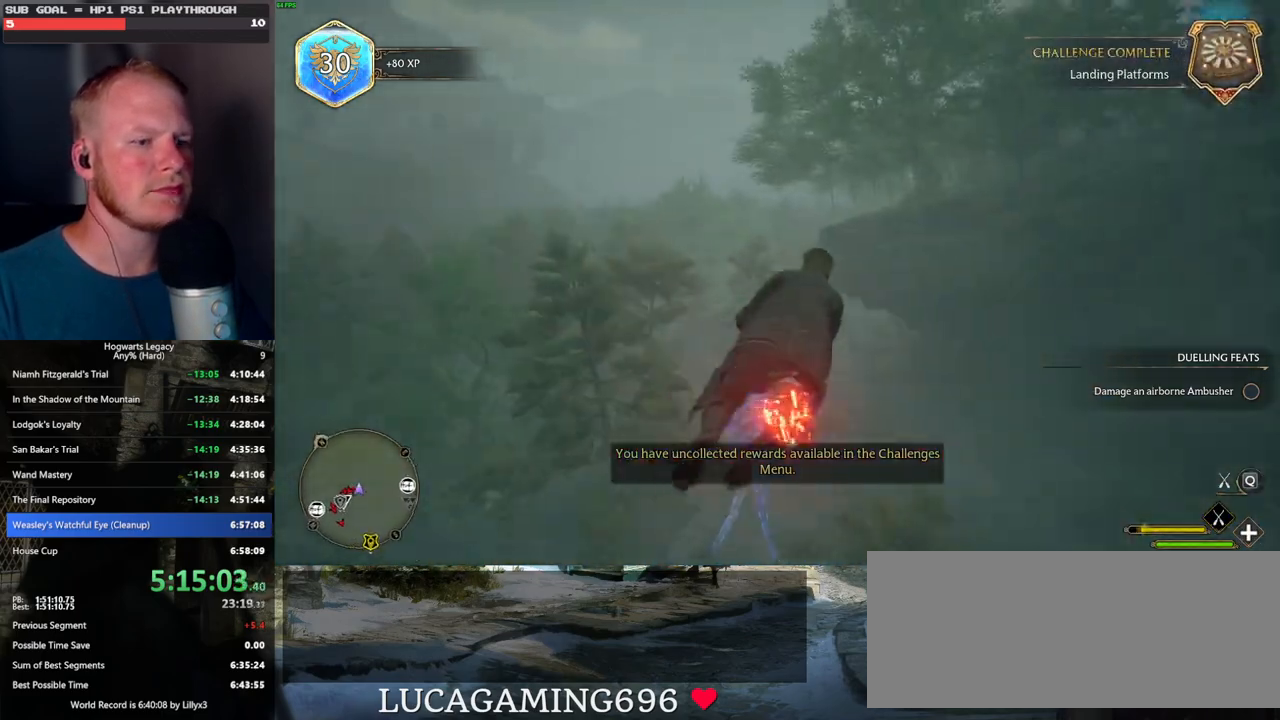
{"keys": ["ctrl_l", "w"], "mouse": ["left"], "events": [[17, "d", "up"], [267, "ctrl_l", "down"], [484, "mouse_left", "down"]]}
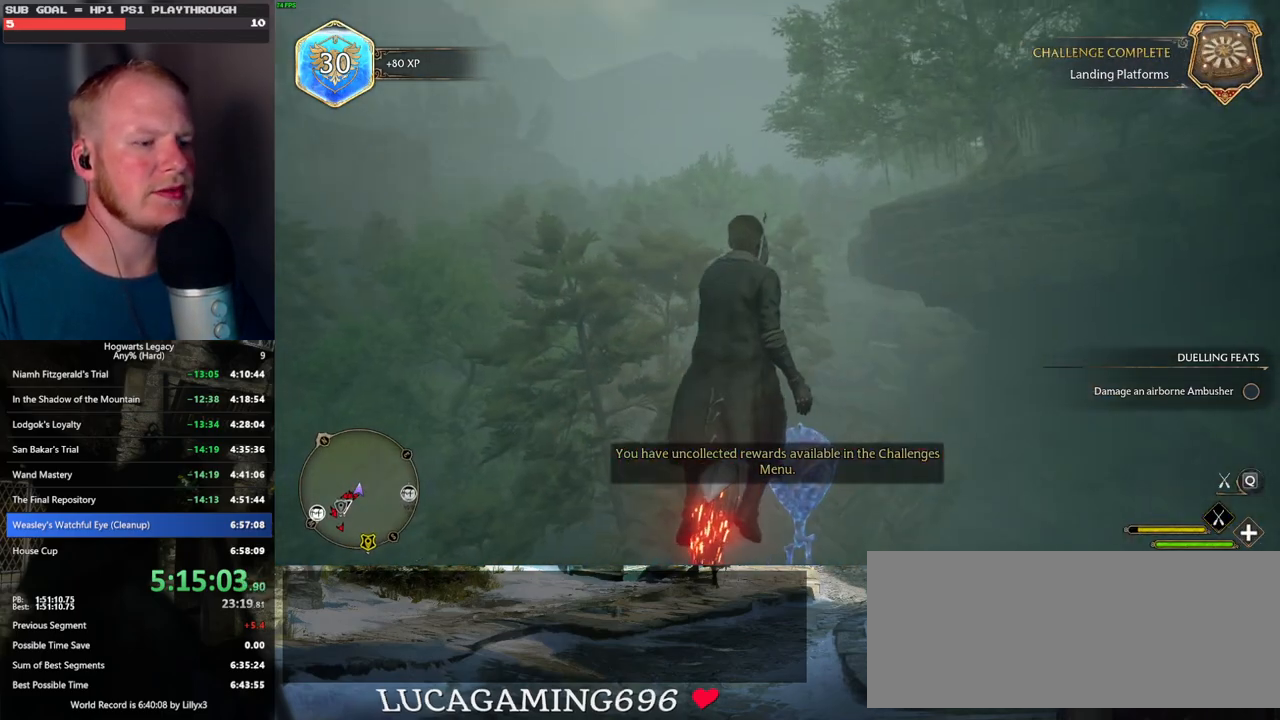
{"keys": ["w"], "mouse": ["left"], "events": [[434, "ctrl_l", "up"]]}
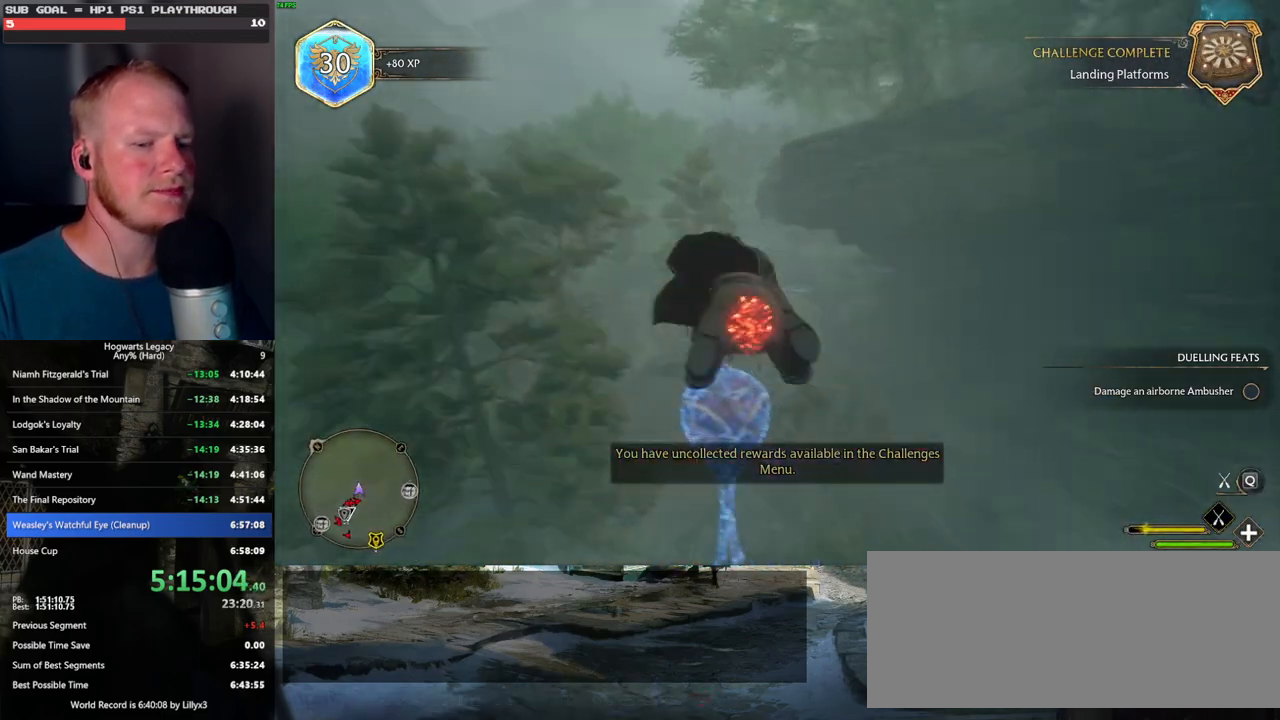
{"keys": ["ctrl_l", "w"], "mouse": ["left"], "events": [[167, "ctrl_l", "down"], [334, "ctrl_l", "up"], [467, "ctrl_l", "down"]]}
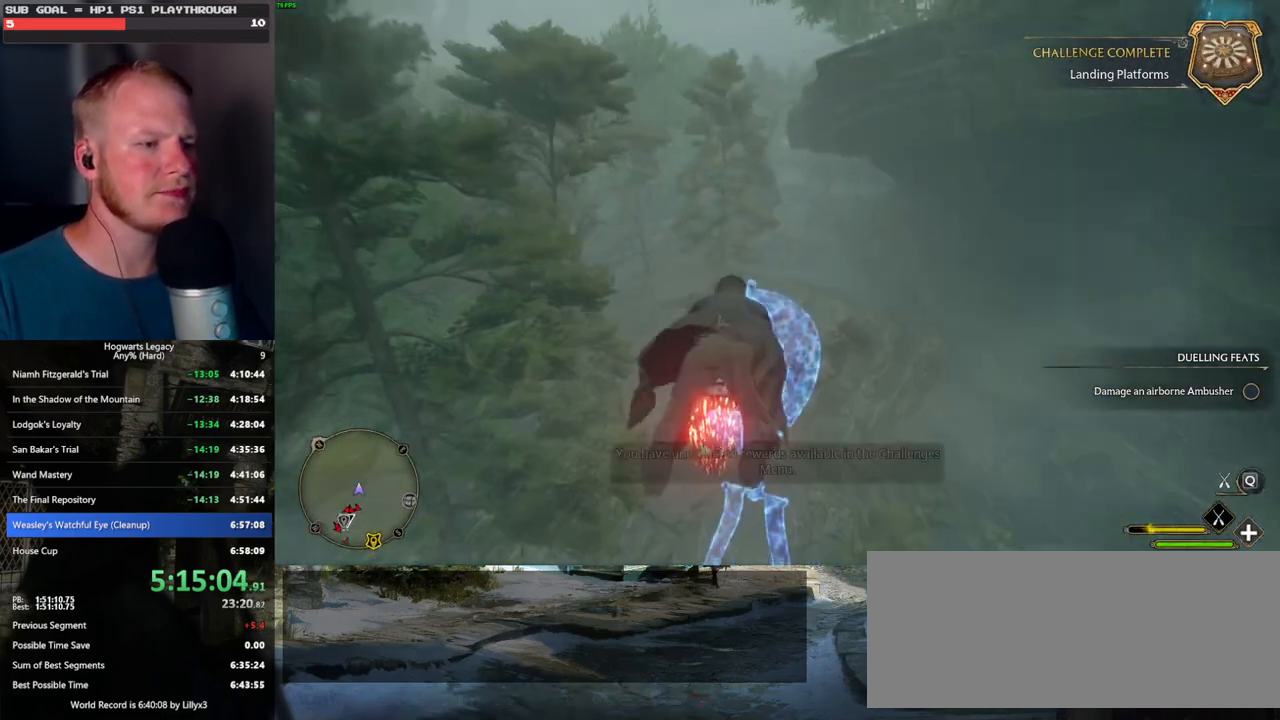
{"keys": ["space", "w"], "mouse": [], "events": [[150, "ctrl_l", "up"], [317, "mouse_left", "up"], [334, "space", "down"]]}
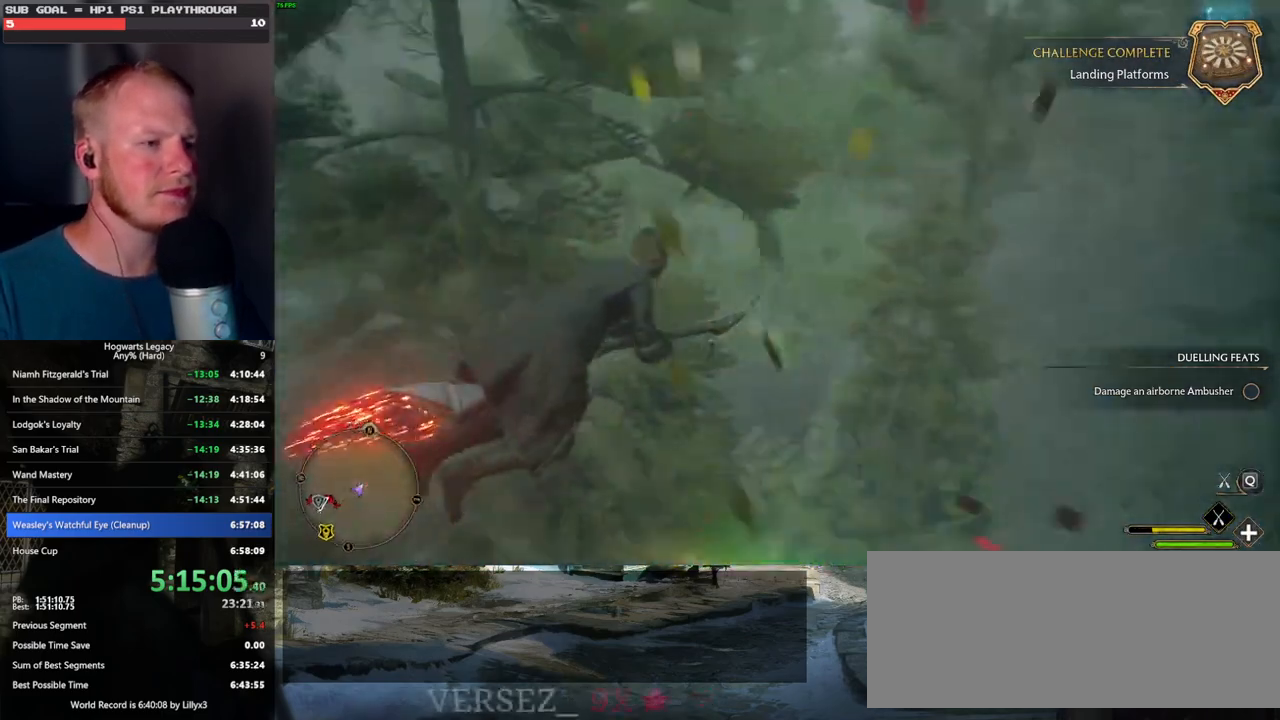
{"keys": ["w"], "mouse": ["left"], "events": [[334, "mouse_left", "down"], [367, "space", "up"]]}
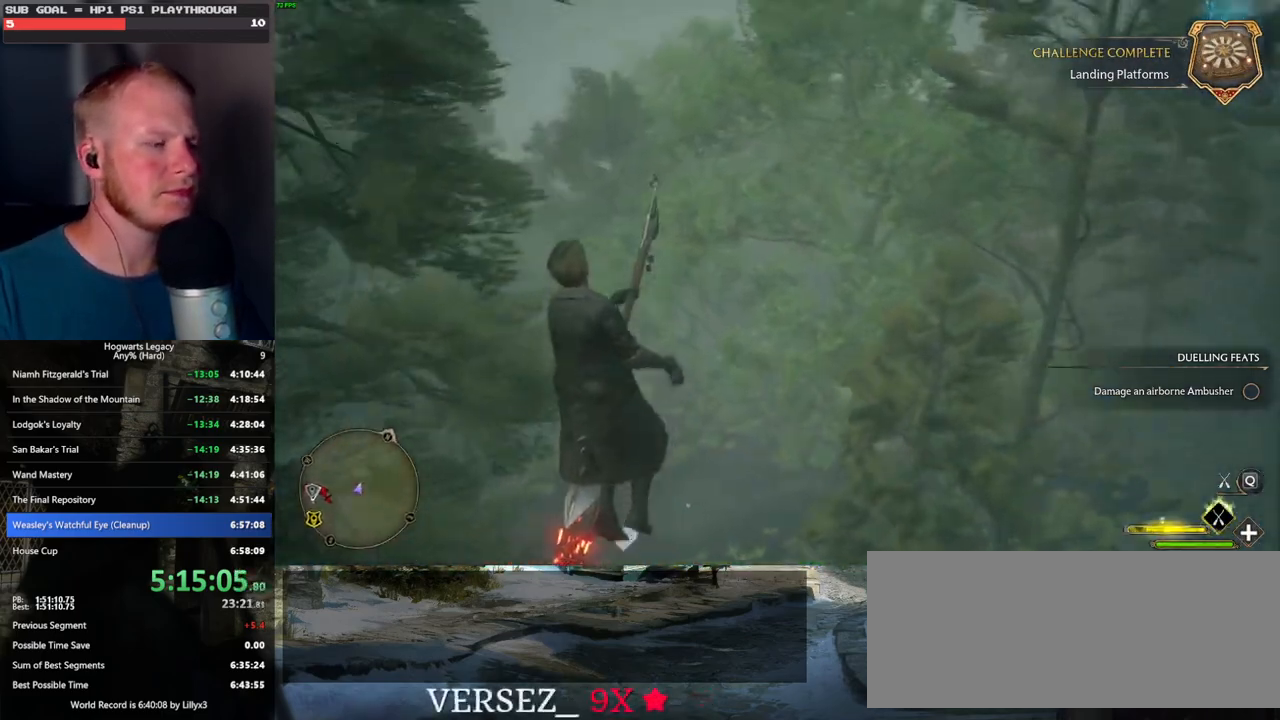
{"keys": ["space", "w"], "mouse": ["left"], "events": [[184, "space", "down"], [400, "space", "up"], [500, "space", "down"]]}
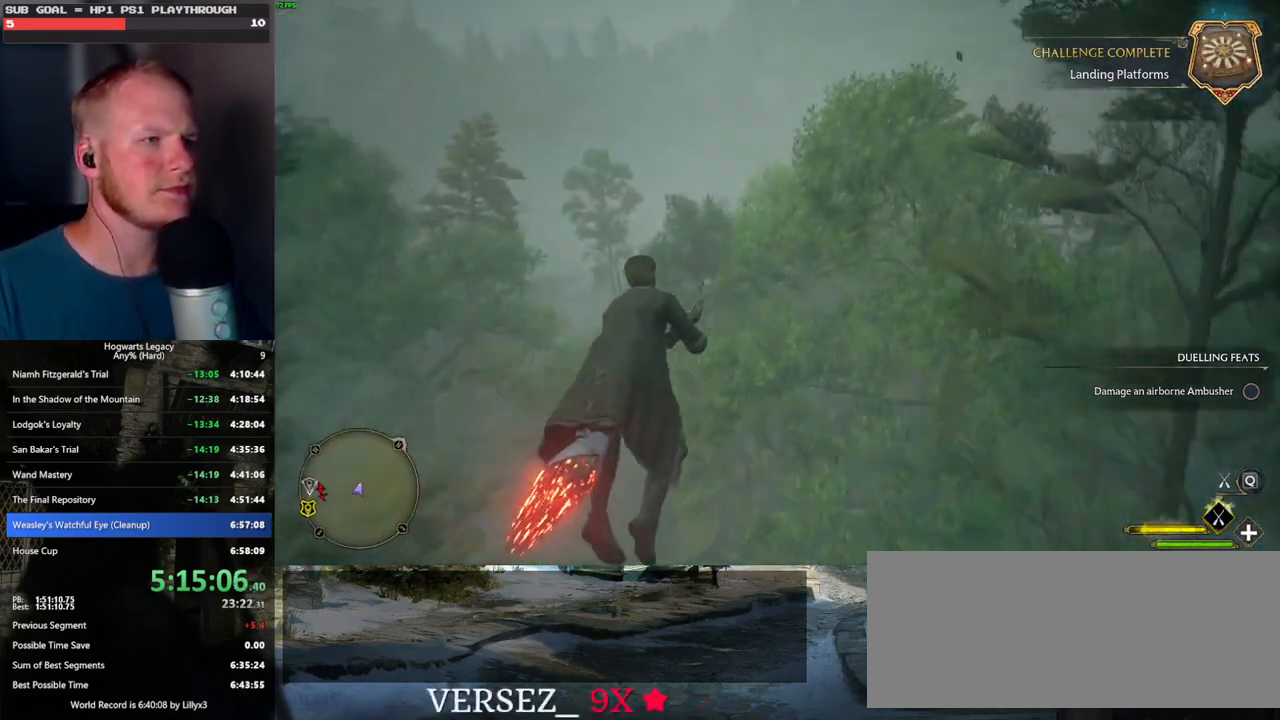
{"keys": ["space", "w"], "mouse": ["left"], "events": [[134, "space", "up"], [217, "space", "down"]]}
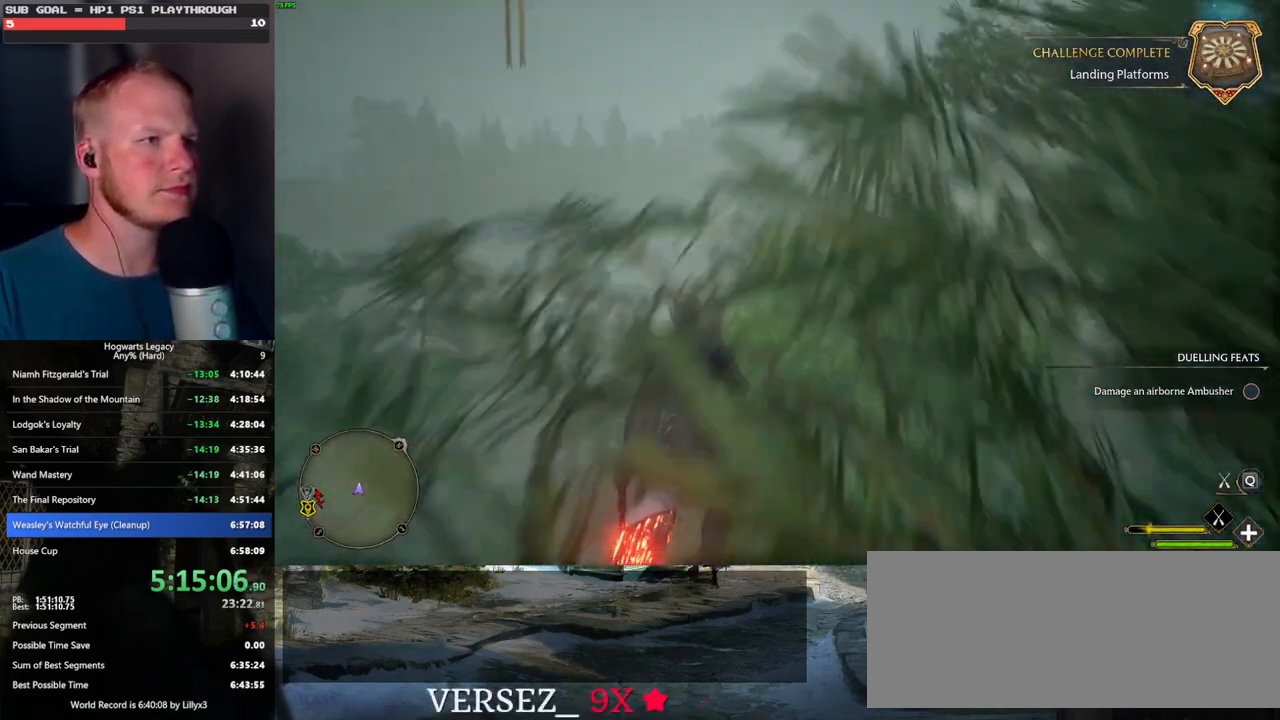
{"keys": ["space", "w"], "mouse": ["left"], "events": []}
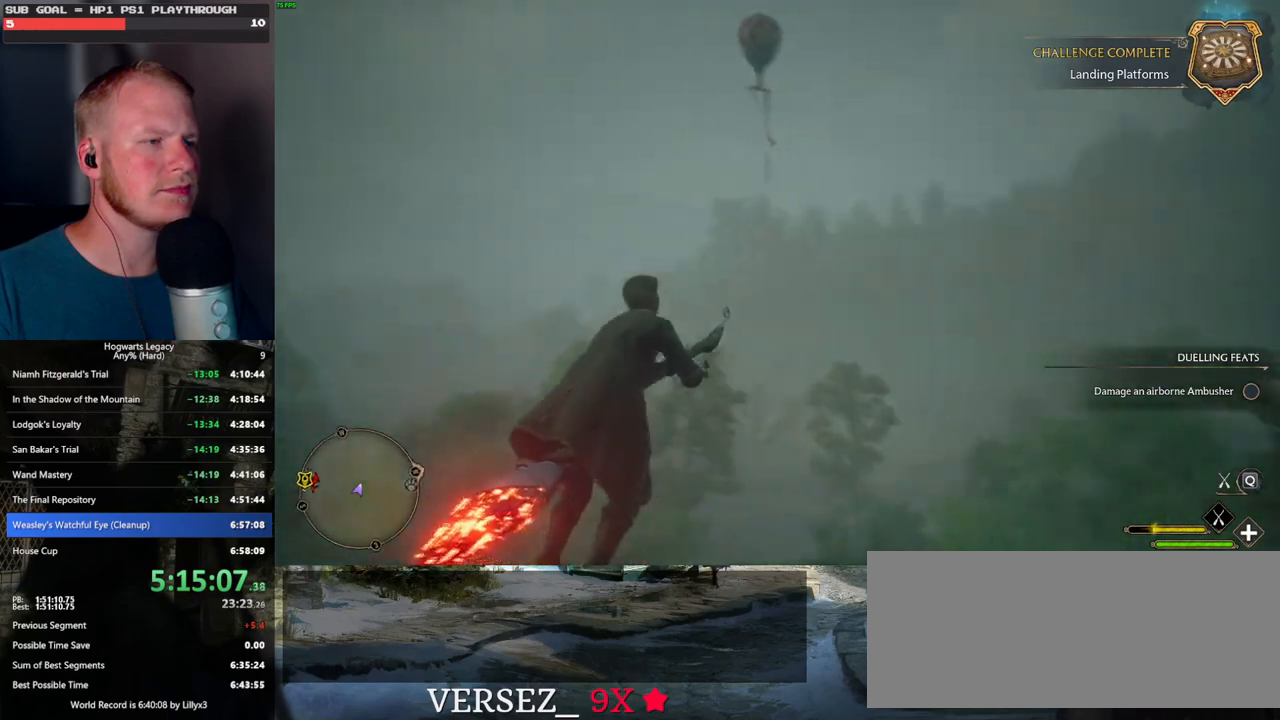
{"keys": ["space", "w"], "mouse": ["left"], "events": [[34, "space", "up"], [184, "space", "down"], [367, "space", "up"], [500, "space", "down"]]}
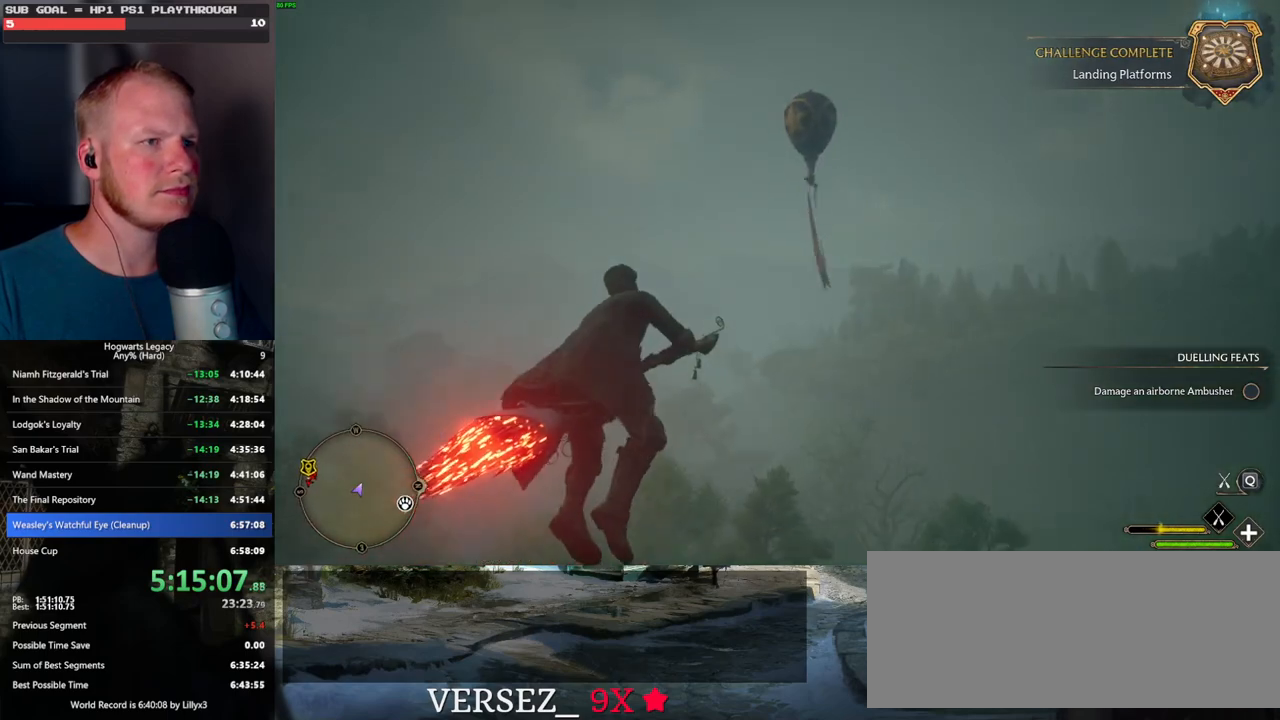
{"keys": ["space", "w"], "mouse": ["left"], "events": [[100, "space", "up"], [467, "space", "down"]]}
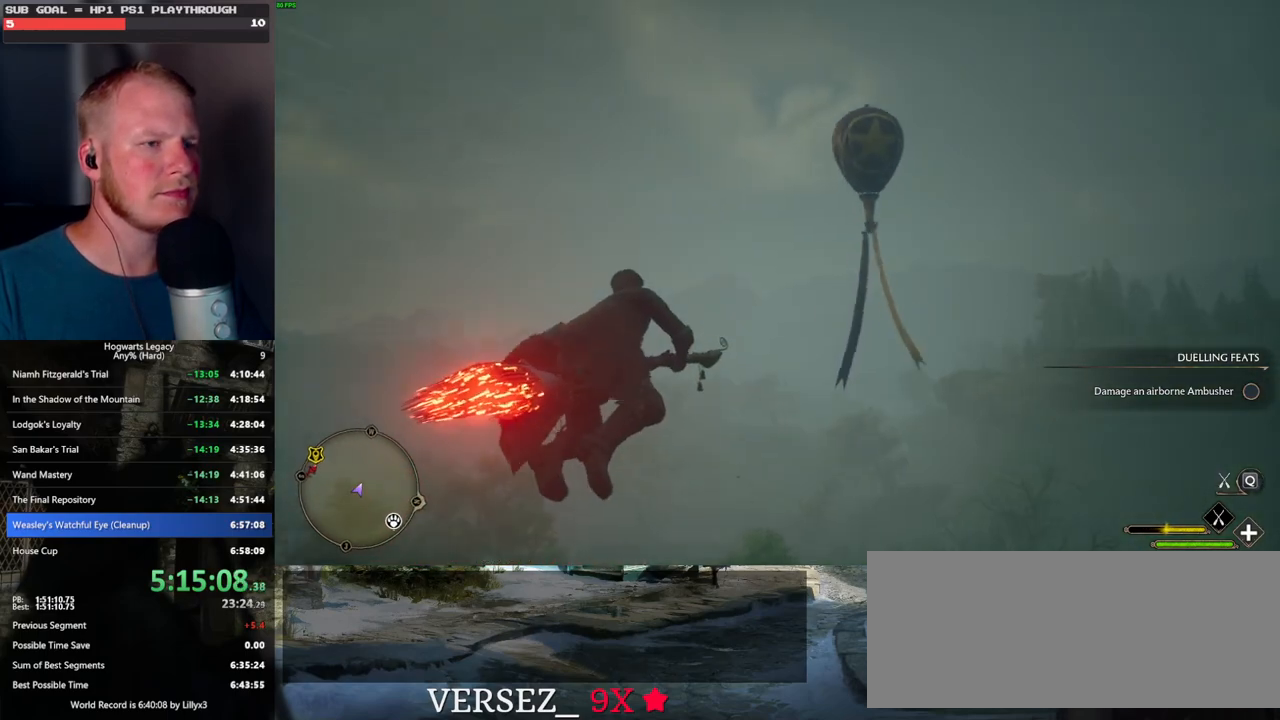
{"keys": ["a", "space", "w"], "mouse": ["left"], "events": [[67, "space", "up"], [184, "a", "down"], [317, "space", "down"]]}
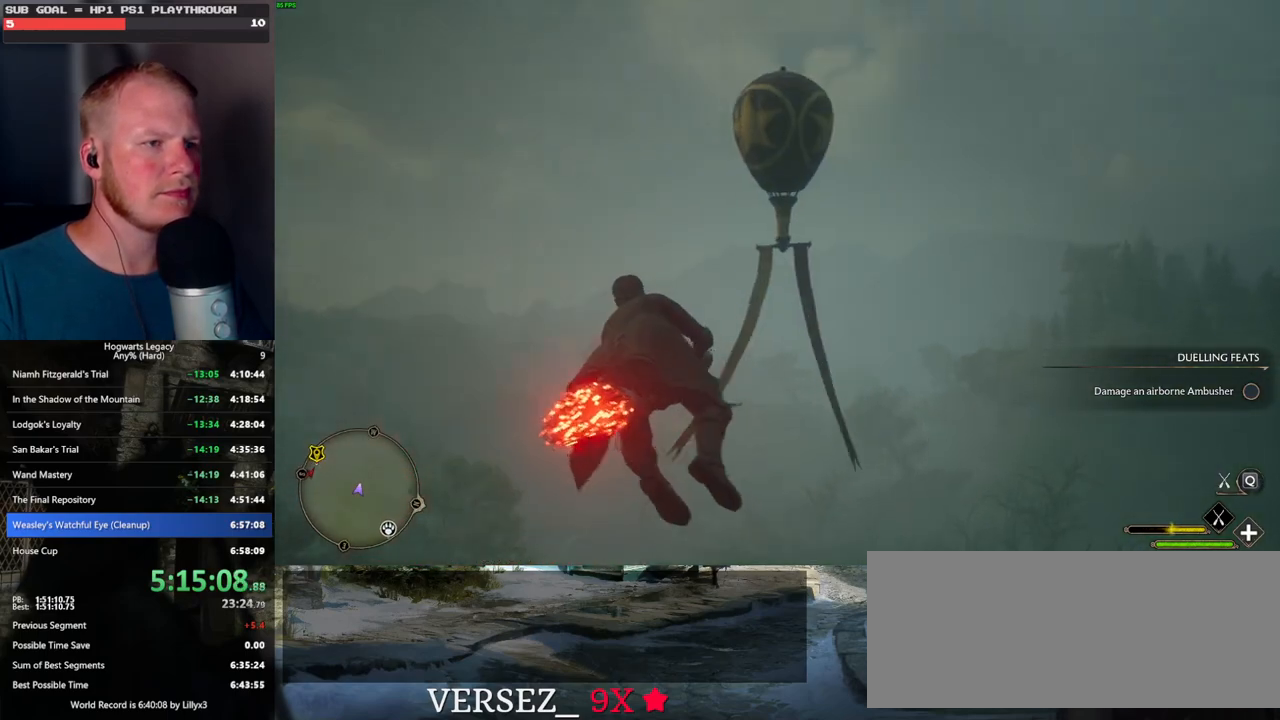
{"keys": ["a", "w"], "mouse": ["left"], "events": [[67, "a", "up"], [284, "a", "down"], [317, "space", "up"]]}
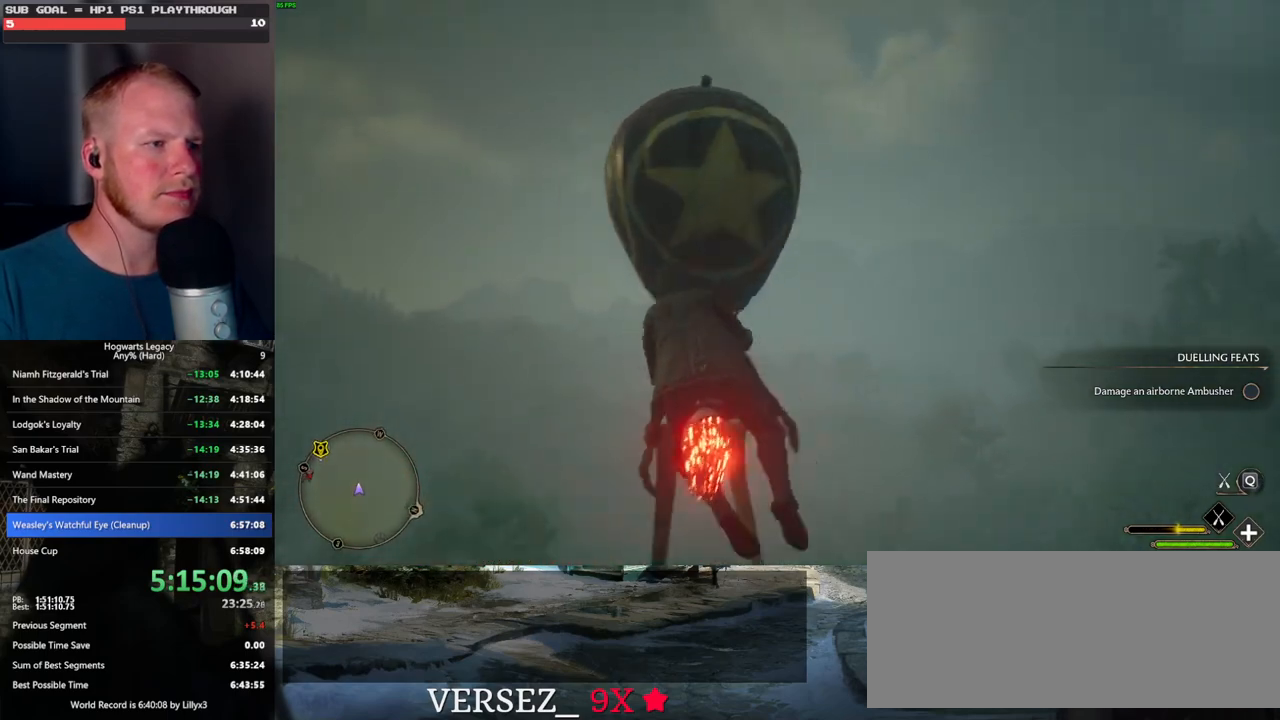
{"keys": ["ctrl_l", "w"], "mouse": [], "events": [[34, "a", "up"], [167, "mouse_left", "up"], [184, "ctrl_l", "down"]]}
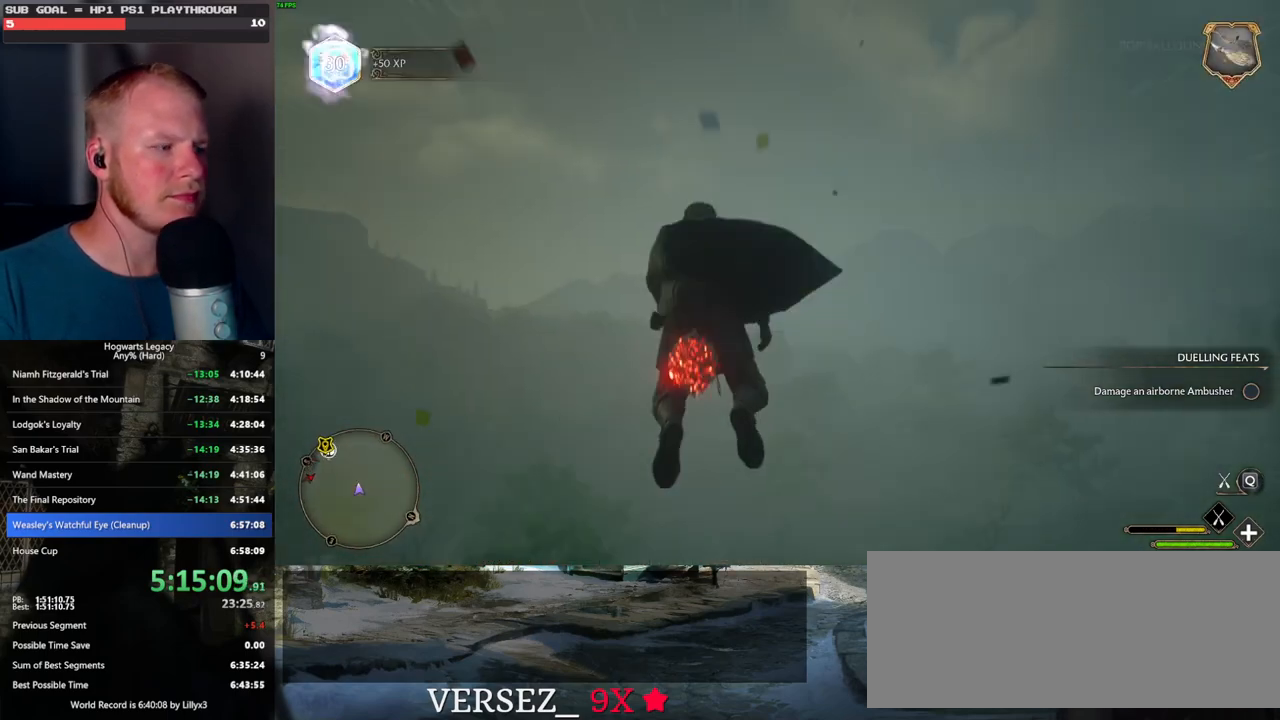
{"keys": ["ctrl_l", "w"], "mouse": ["left"], "events": [[334, "mouse_left", "down"]]}
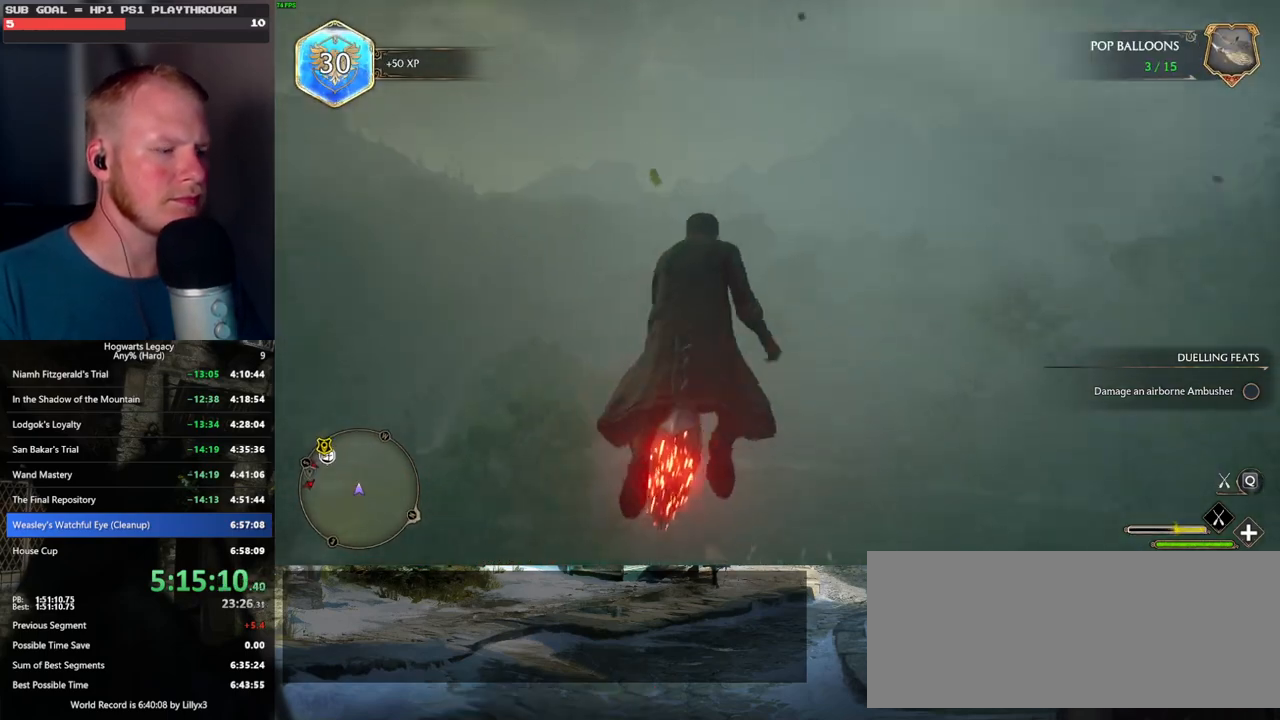
{"keys": ["ctrl_l", "w"], "mouse": [], "events": [[234, "mouse_left", "up"]]}
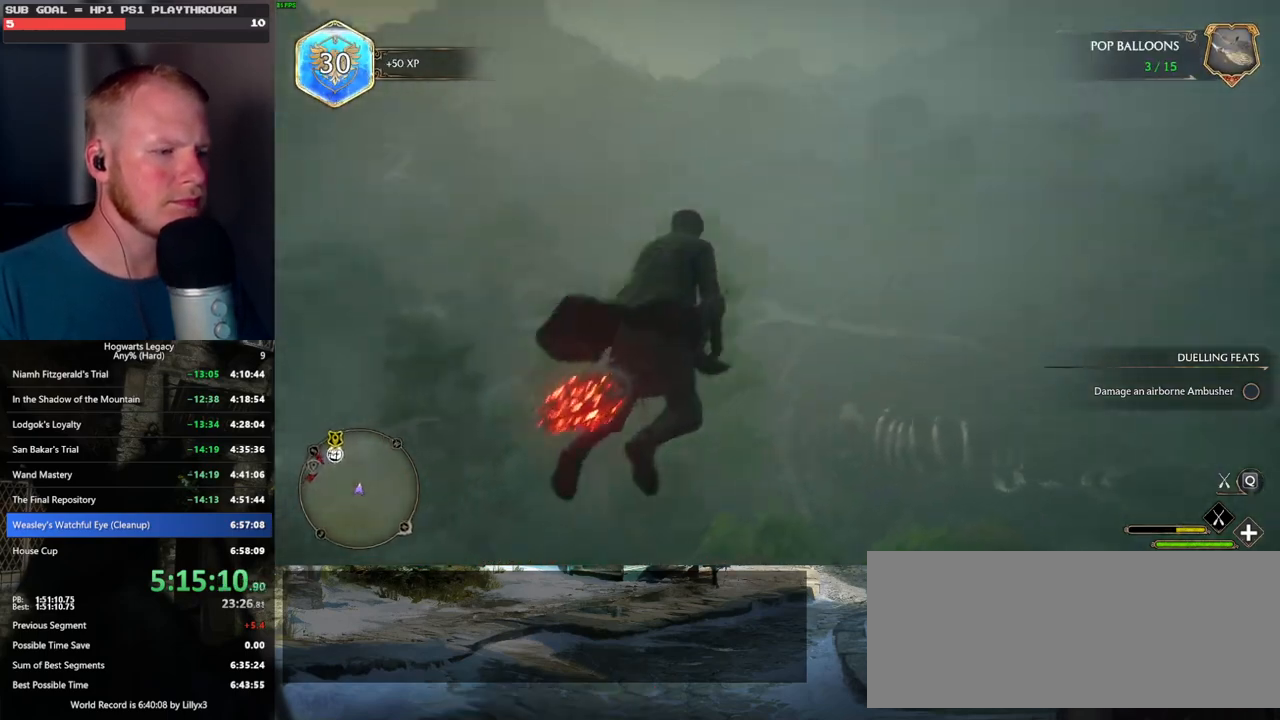
{"keys": ["ctrl_l", "w"], "mouse": [], "events": []}
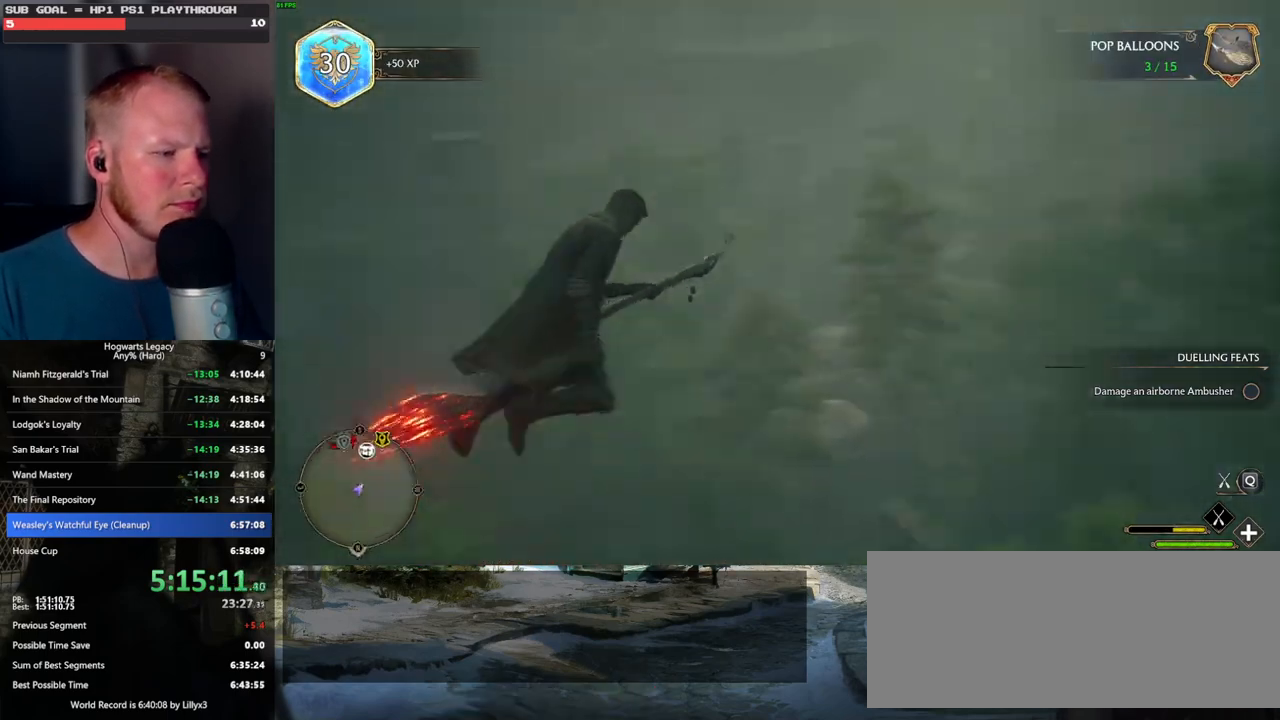
{"keys": ["ctrl_l", "d", "w"], "mouse": [], "events": [[434, "d", "down"]]}
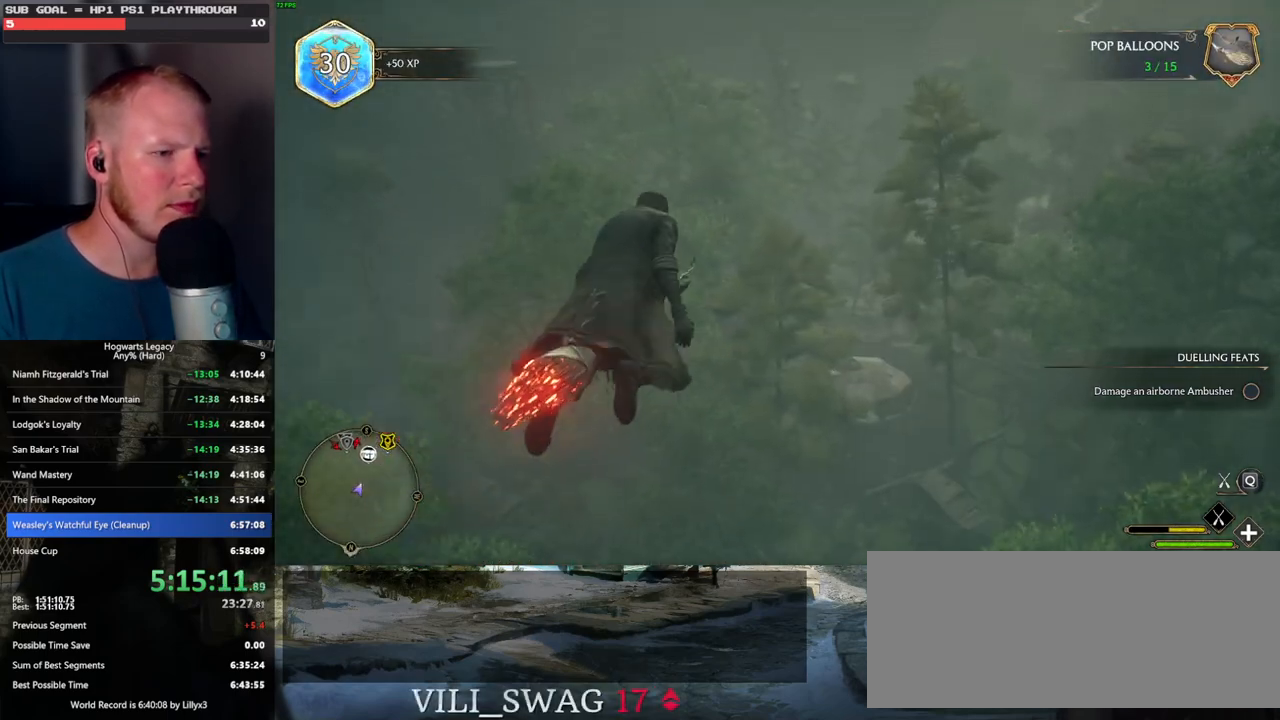
{"keys": ["ctrl_l", "d", "w"], "mouse": ["left"], "events": [[34, "w", "up"], [334, "mouse_left", "down"], [450, "w", "down"]]}
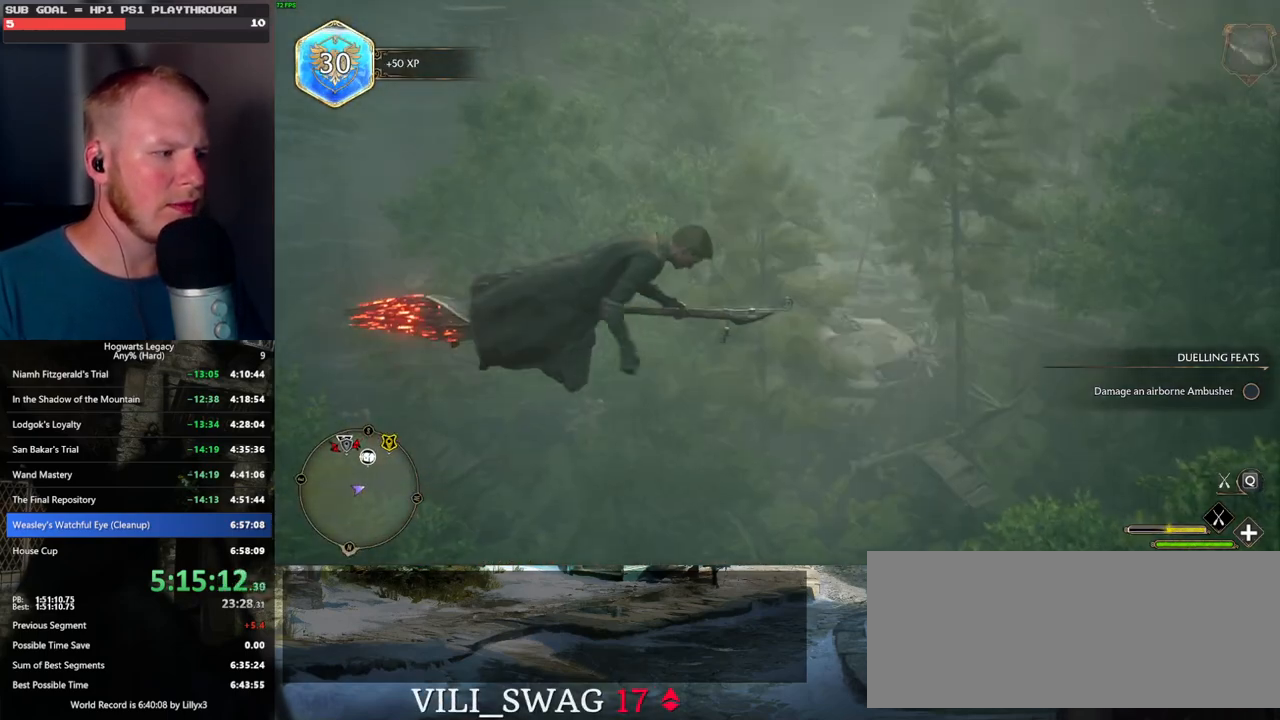
{"keys": ["ctrl_l", "w"], "mouse": [], "events": [[250, "d", "up"], [350, "mouse_left", "up"]]}
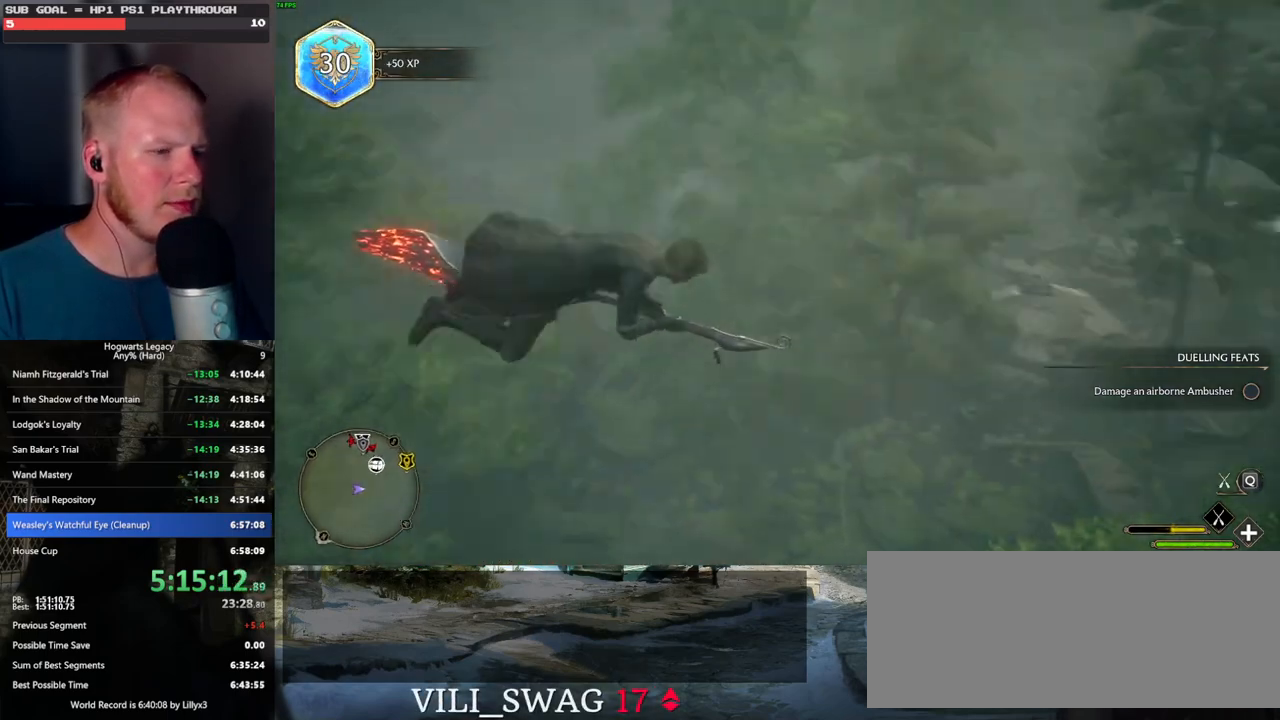
{"keys": ["ctrl_l", "w"], "mouse": ["left"], "events": [[34, "a", "down"], [184, "a", "up"], [200, "mouse_left", "down"]]}
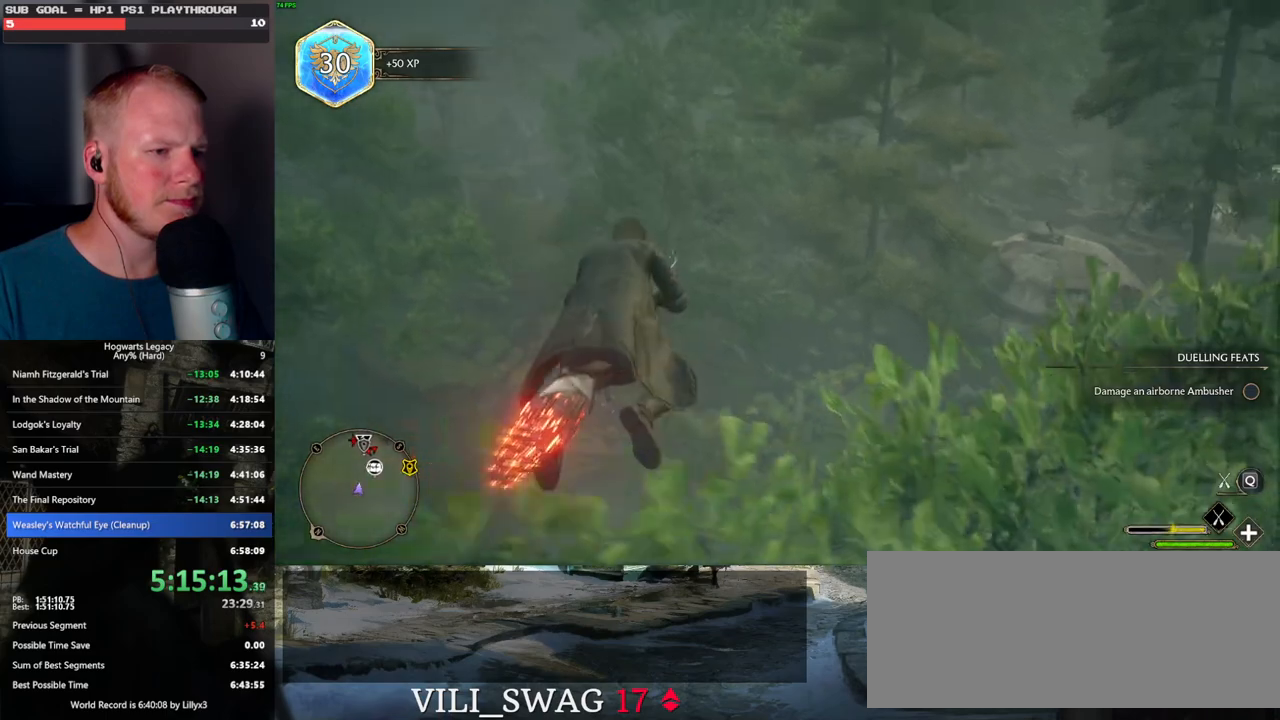
{"keys": ["ctrl_l", "w"], "mouse": [], "events": [[434, "mouse_left", "up"]]}
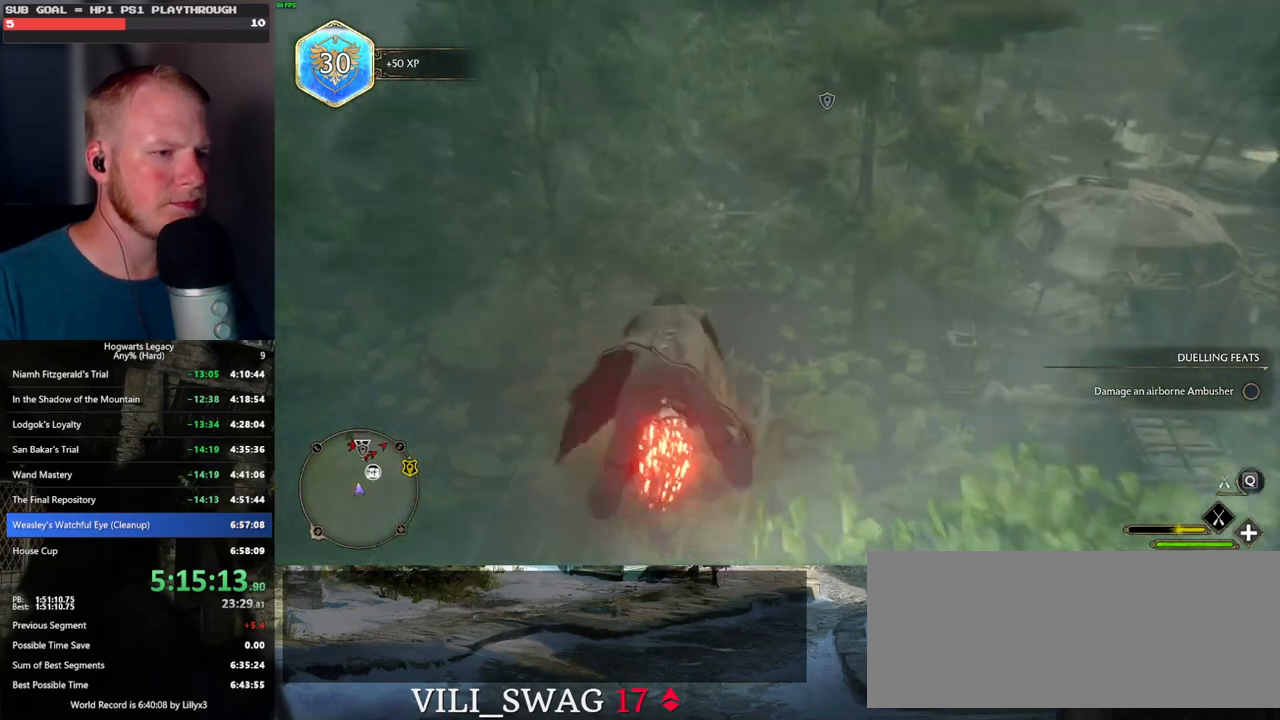
{"keys": [], "mouse": [], "events": [[384, "ctrl_l", "up"], [500, "w", "up"]]}
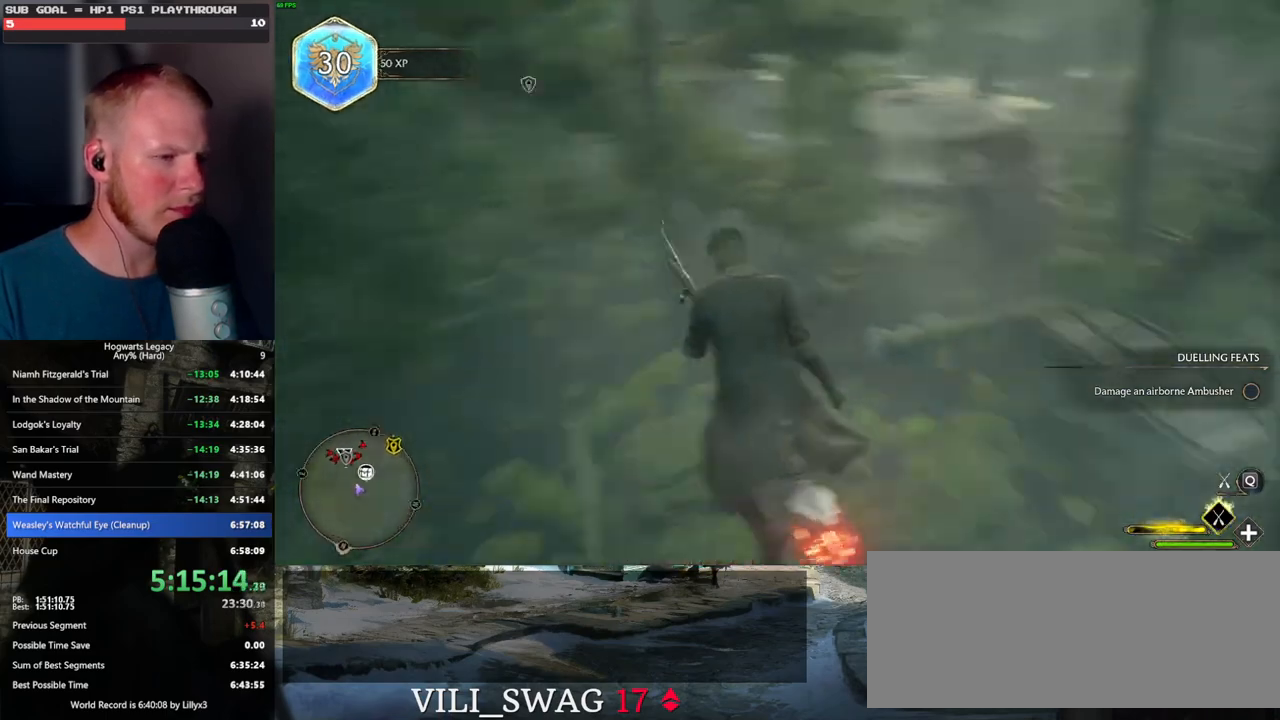
{"keys": ["ctrl_l", "w"], "mouse": [], "events": [[184, "w", "down"], [284, "ctrl_l", "down"]]}
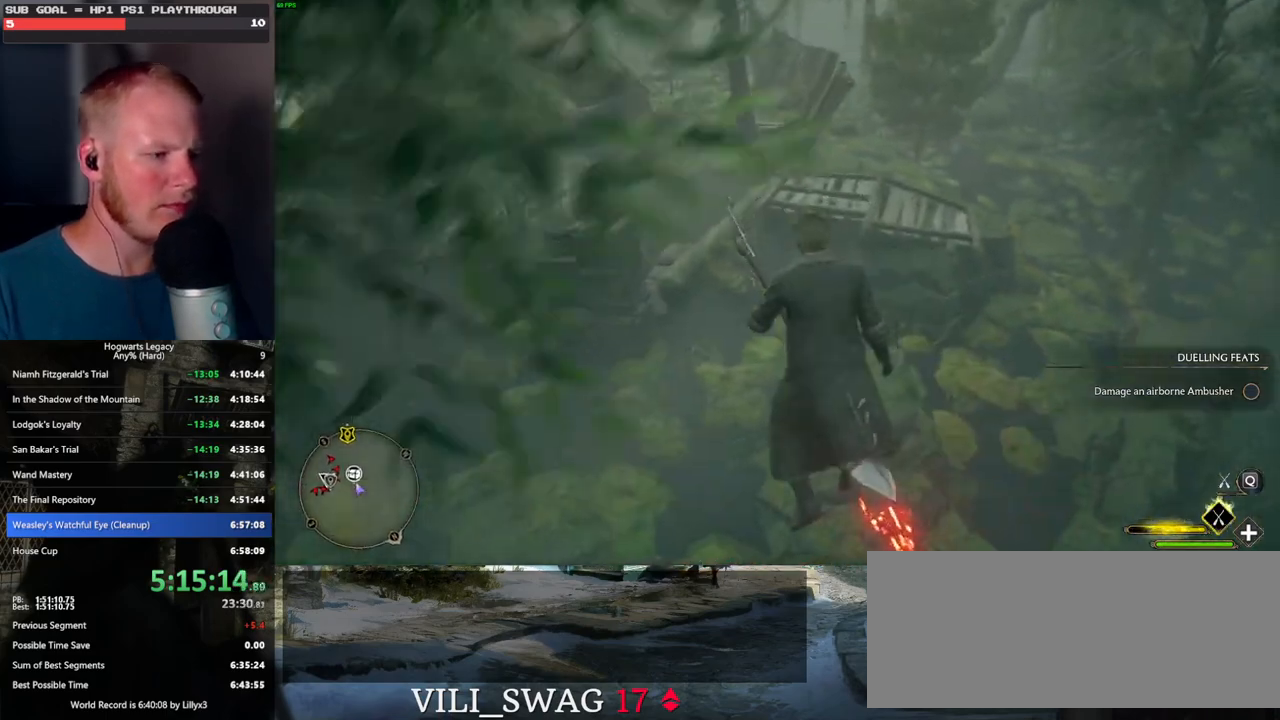
{"keys": ["w"], "mouse": [], "events": [[250, "ctrl_l", "up"]]}
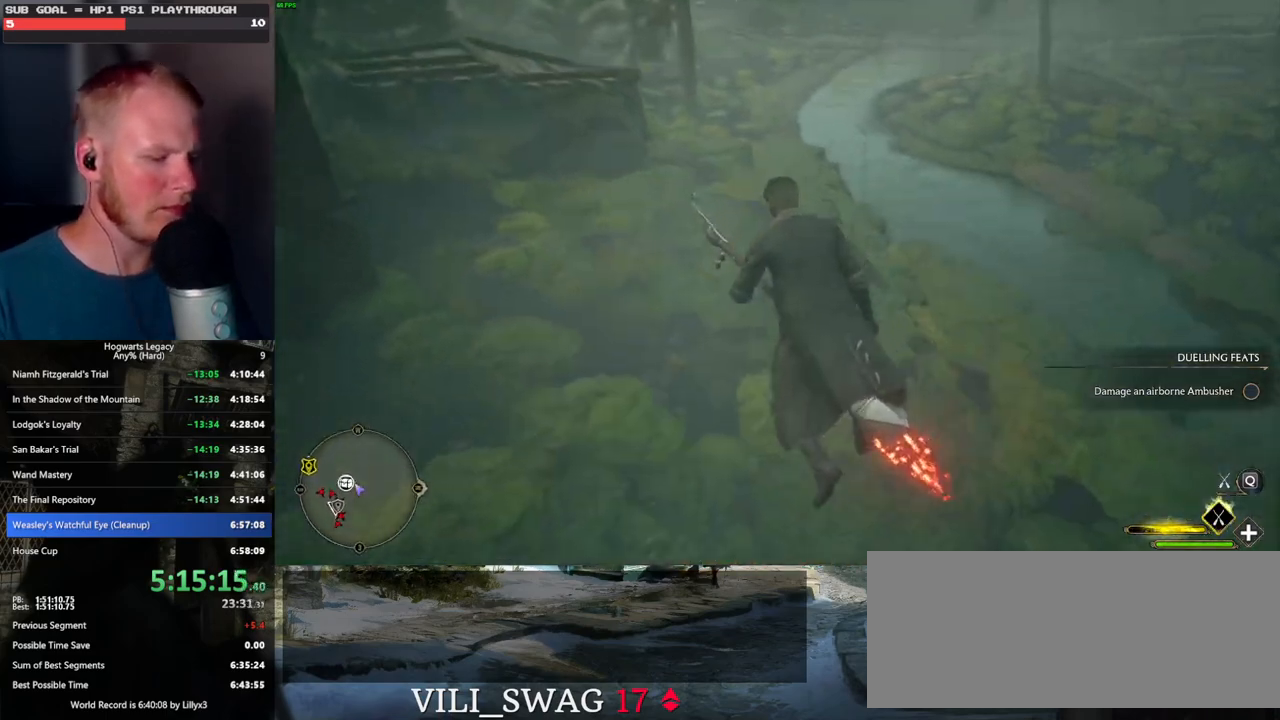
{"keys": ["w"], "mouse": [], "events": [[217, "b", "down"], [400, "b", "up"]]}
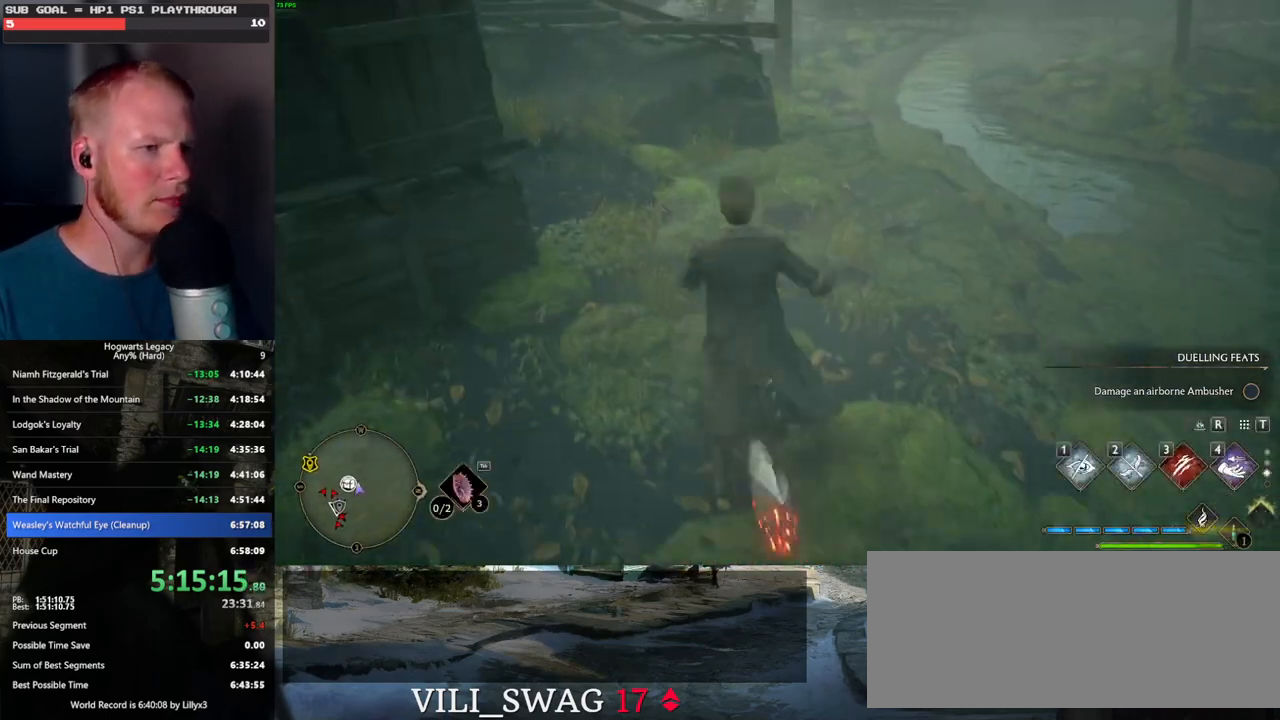
{"keys": ["w"], "mouse": [], "events": []}
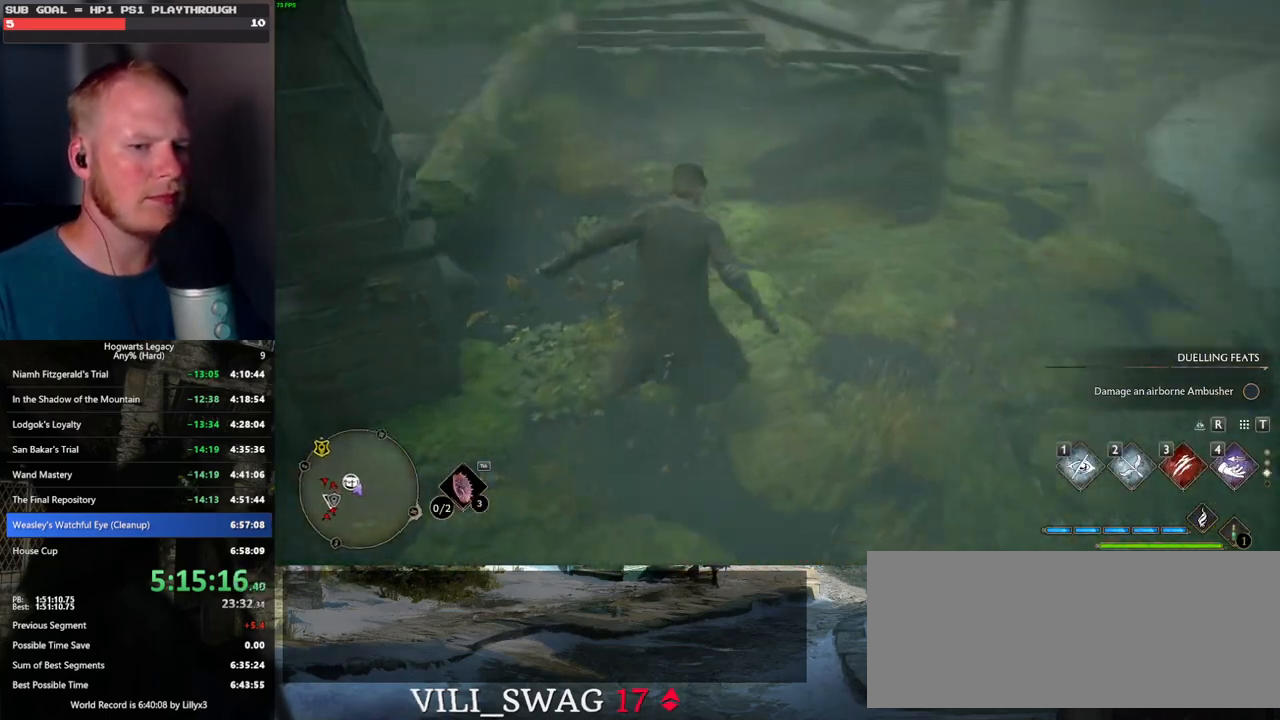
{"keys": [], "mouse": [], "events": [[167, "w", "up"], [400, "t", "down"], [484, "t", "up"]]}